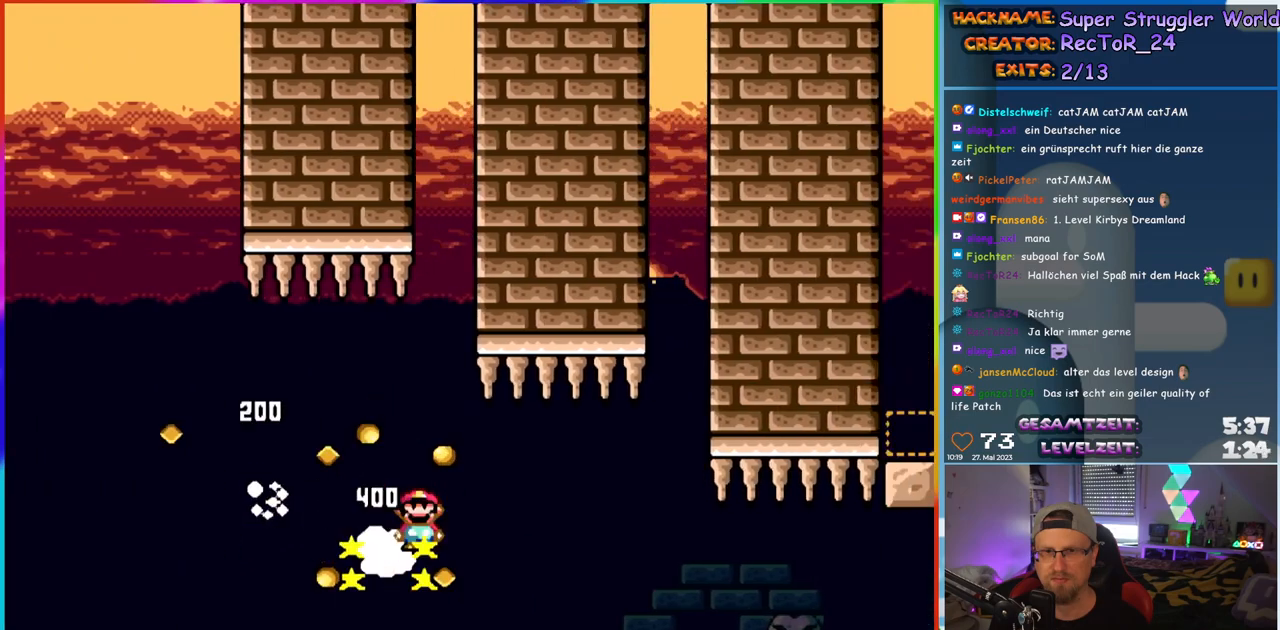
Gameplay with a controller (Nintendo layout); each line is a JSON object with the inputs held at the frame after it. "events" lists button and stick changes between this image and that frame as [ms after this image, input, new state], when the widget could be followed in between. Not read: L1 L3 R3.
{"buttons": ["Y", "DPAD_RIGHT"], "events": [[283, "A", "up"], [483, "X", "up"], [483, "Y", "down"]]}
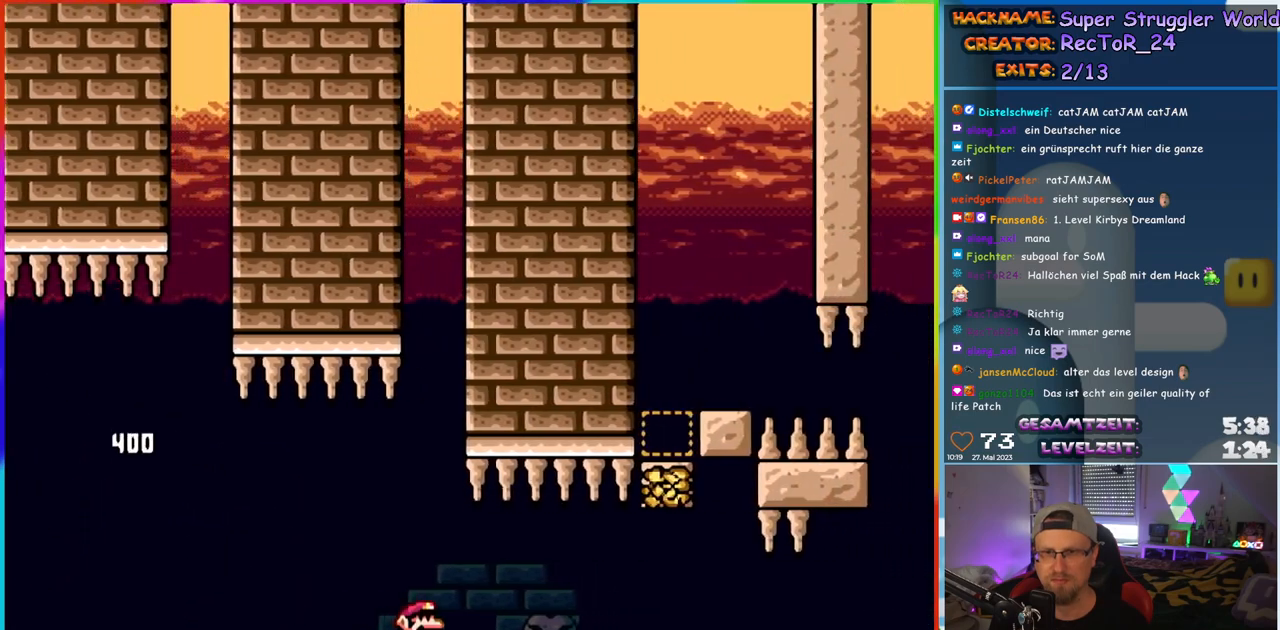
{"buttons": ["Y", "DPAD_RIGHT"], "events": [[400, "B", "down"], [500, "B", "up"]]}
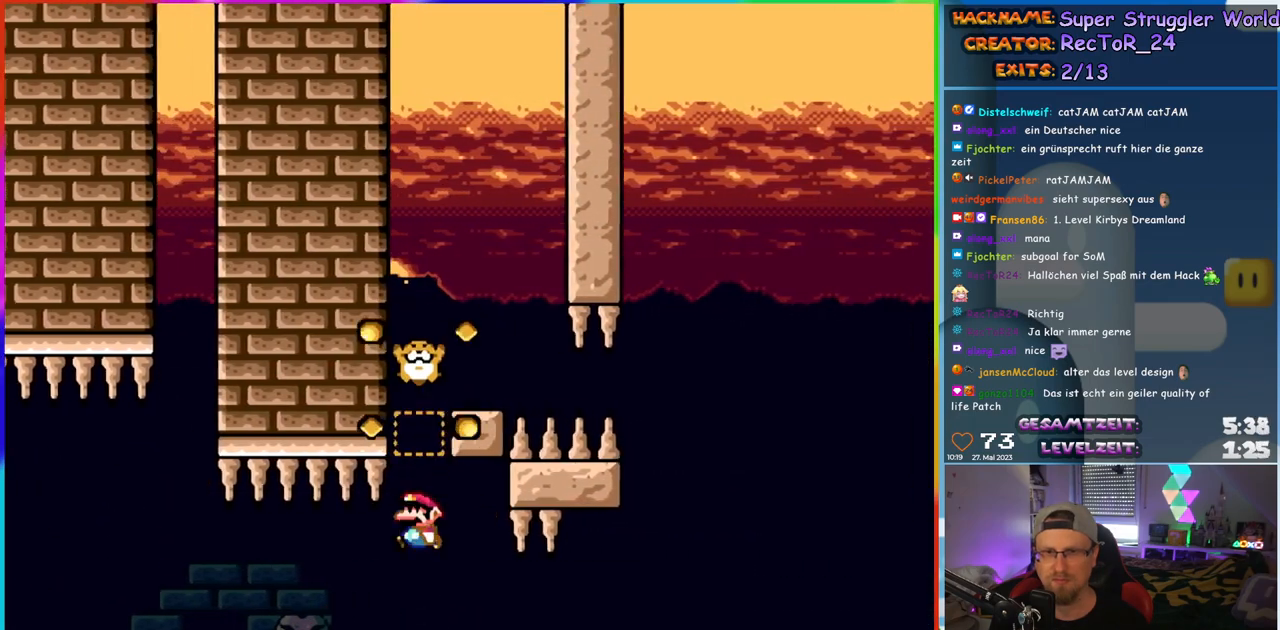
{"buttons": ["Y", "DPAD_LEFT"], "events": [[17, "DPAD_RIGHT", "up"], [17, "DPAD_UP", "down"], [33, "DPAD_LEFT", "down"], [33, "DPAD_UP", "up"], [67, "B", "down"], [167, "DPAD_LEFT", "up"], [250, "DPAD_RIGHT", "down"], [333, "B", "up"], [450, "DPAD_RIGHT", "up"], [450, "DPAD_UP", "down"], [483, "DPAD_LEFT", "down"], [483, "DPAD_UP", "up"]]}
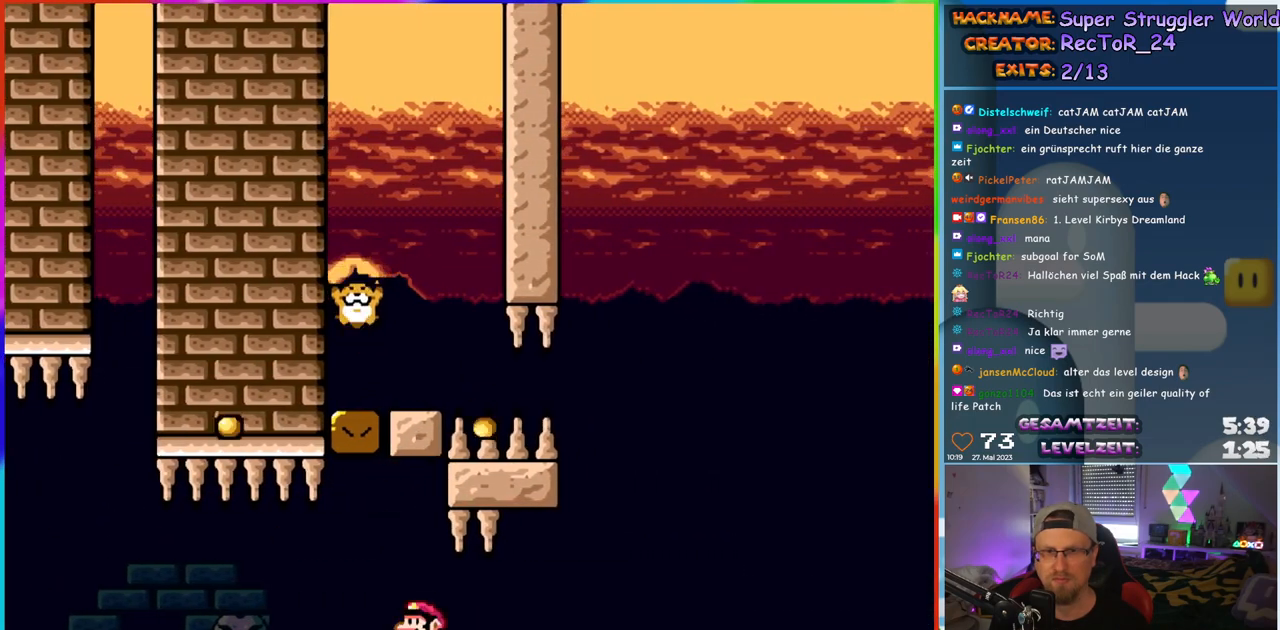
{"buttons": ["DPAD_LEFT"], "events": [[67, "DPAD_LEFT", "up"], [100, "Y", "up"], [217, "X", "down"], [367, "Y", "down"], [400, "X", "up"], [450, "Y", "up"], [500, "DPAD_LEFT", "down"]]}
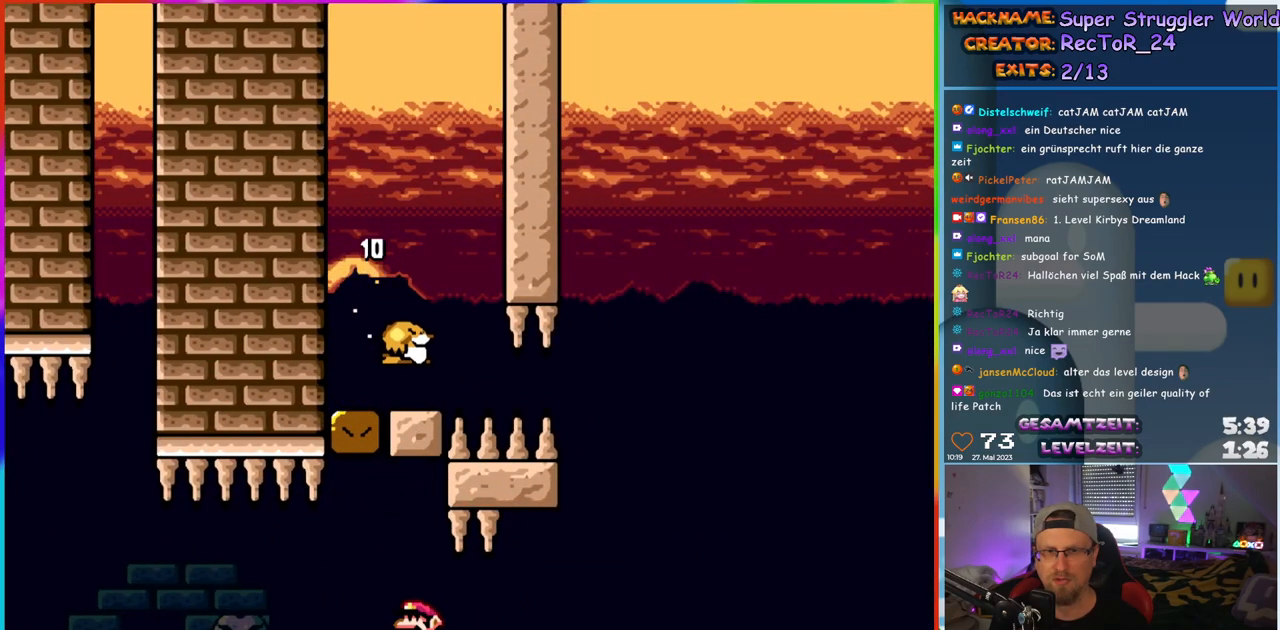
{"buttons": ["B", "Y", "DPAD_RIGHT"], "events": [[17, "Y", "down"], [67, "DPAD_LEFT", "up"], [300, "DPAD_RIGHT", "down"], [367, "B", "down"]]}
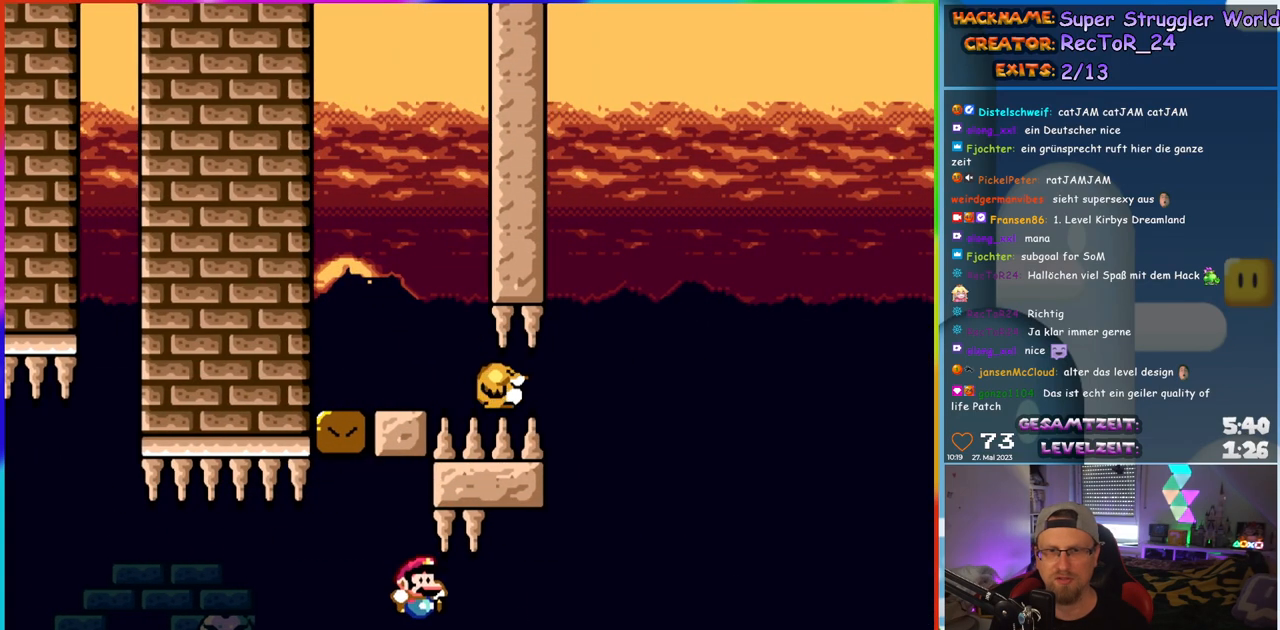
{"buttons": ["B", "Y"], "events": [[267, "DPAD_RIGHT", "up"], [267, "DPAD_UP", "down"], [283, "DPAD_LEFT", "down"], [283, "DPAD_UP", "up"], [400, "DPAD_LEFT", "up"]]}
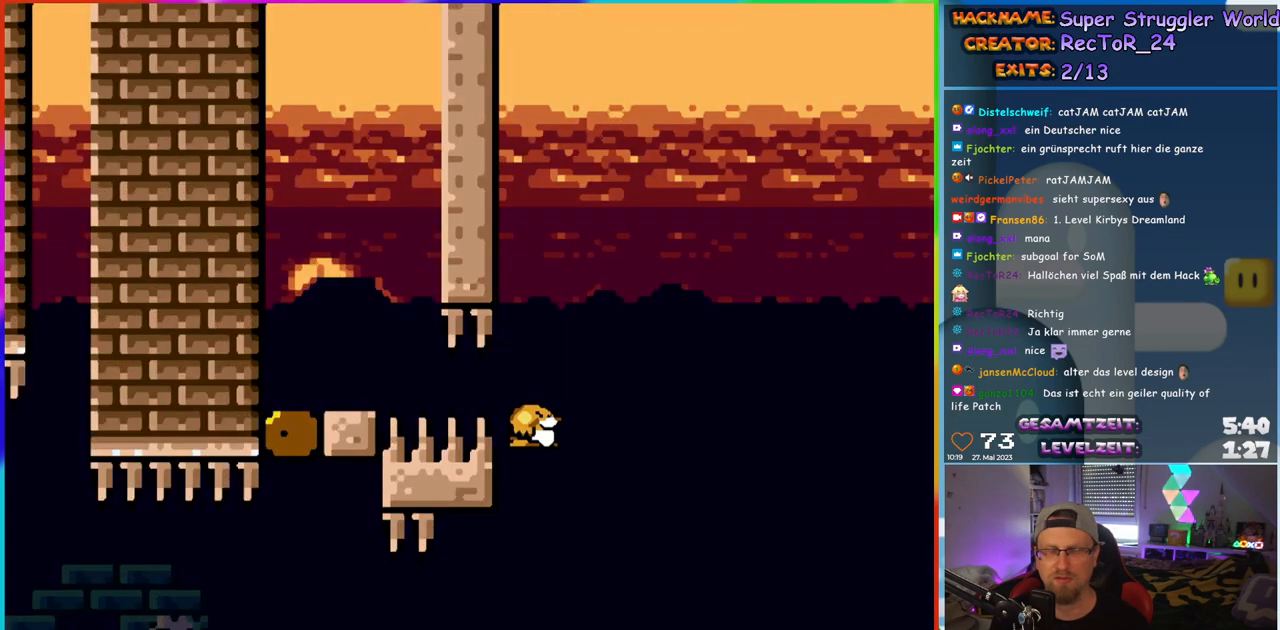
{"buttons": [], "events": [[67, "B", "up"], [67, "Y", "up"], [183, "B", "down"], [283, "B", "up"], [350, "B", "down"], [433, "B", "up"]]}
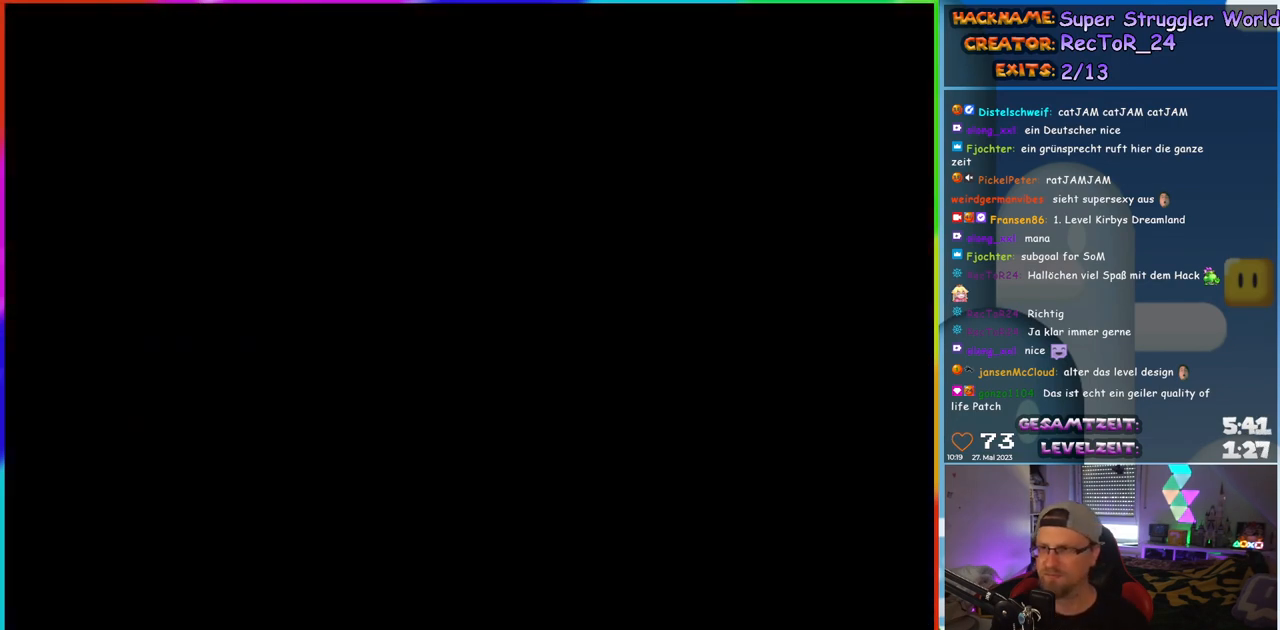
{"buttons": [], "events": []}
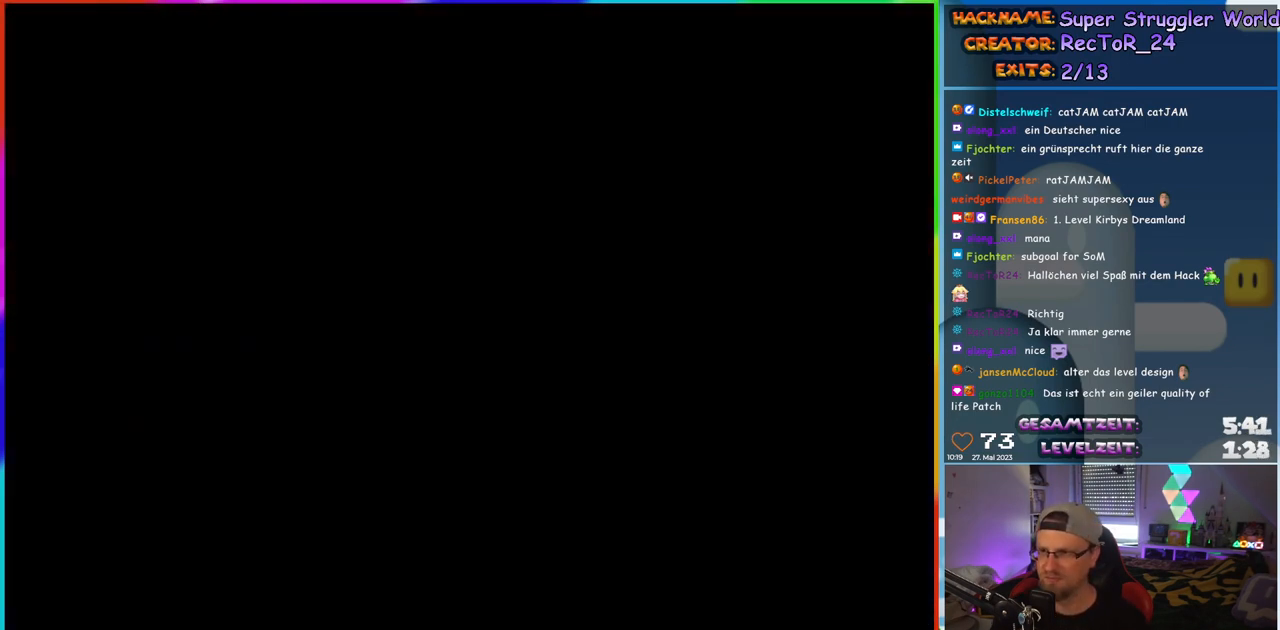
{"buttons": [], "events": []}
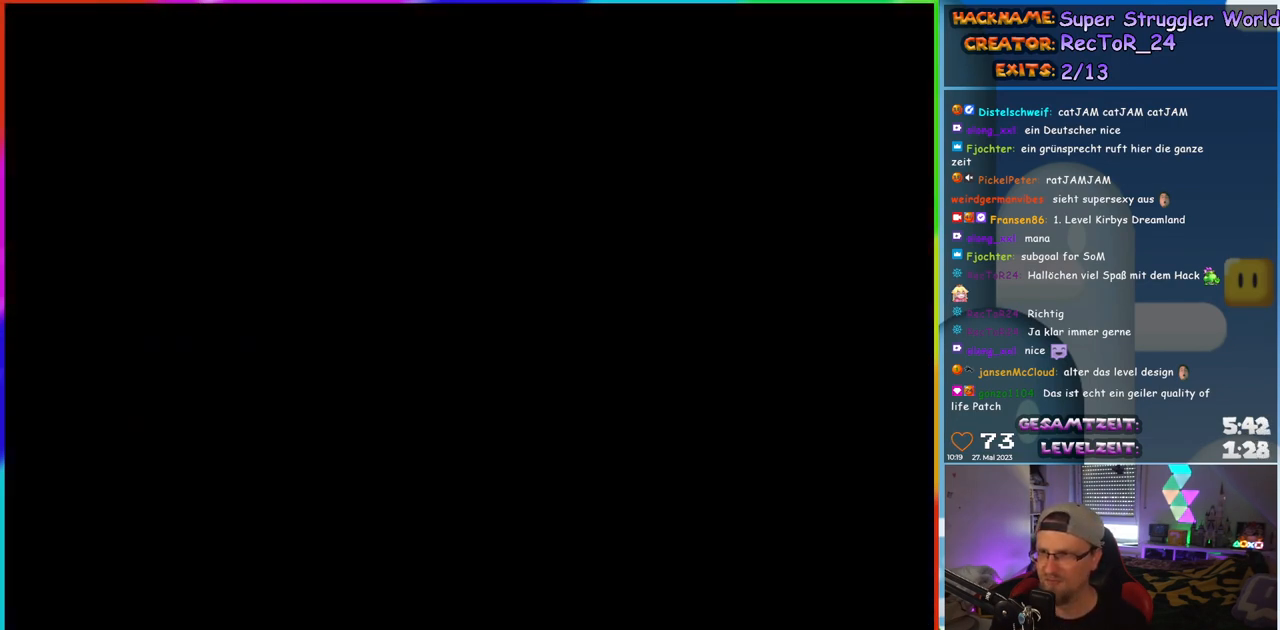
{"buttons": [], "events": []}
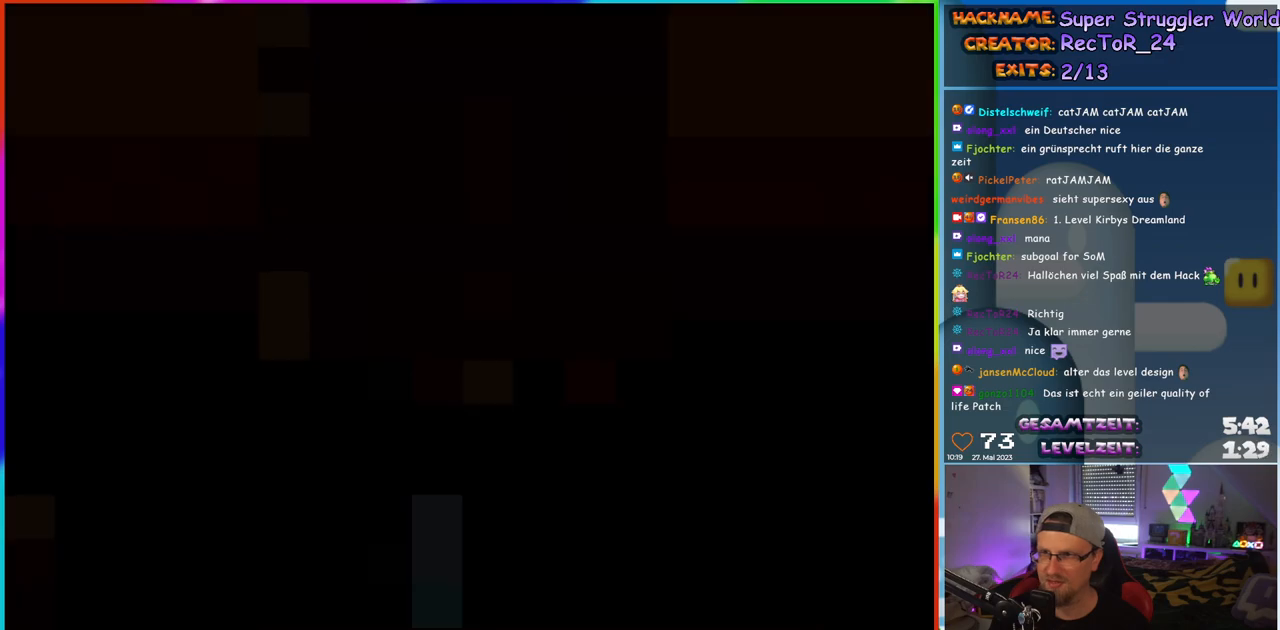
{"buttons": ["Y", "DPAD_RIGHT"], "events": [[433, "DPAD_RIGHT", "down"], [433, "Y", "down"]]}
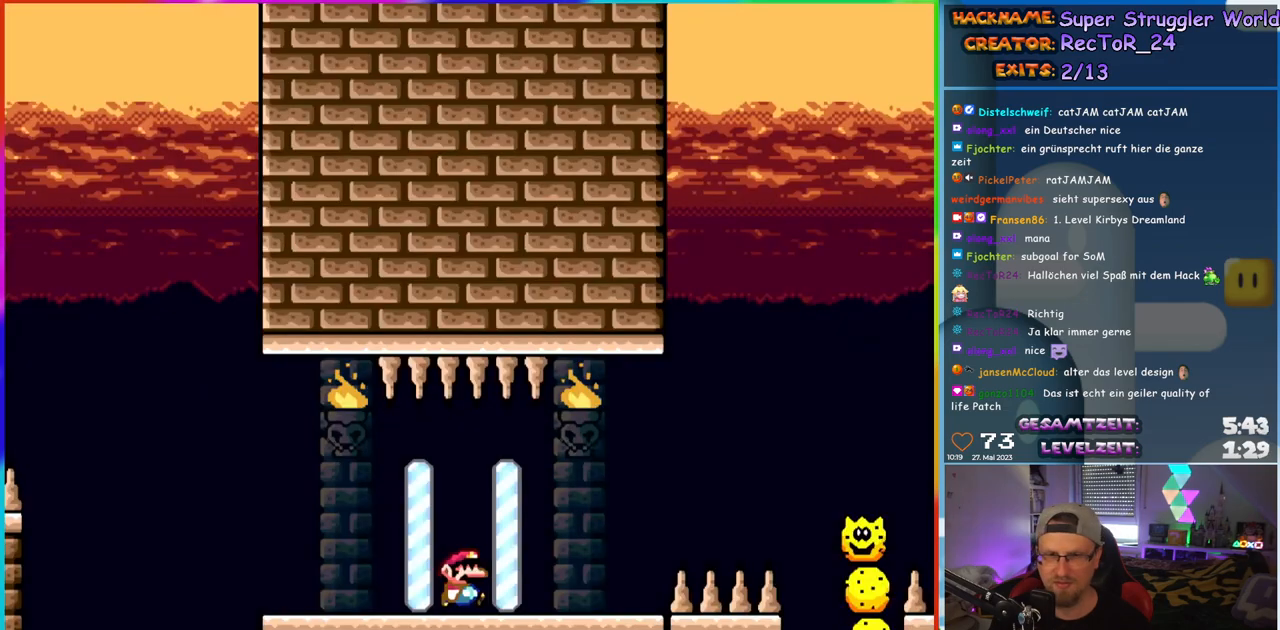
{"buttons": ["DPAD_RIGHT"], "events": [[500, "Y", "up"]]}
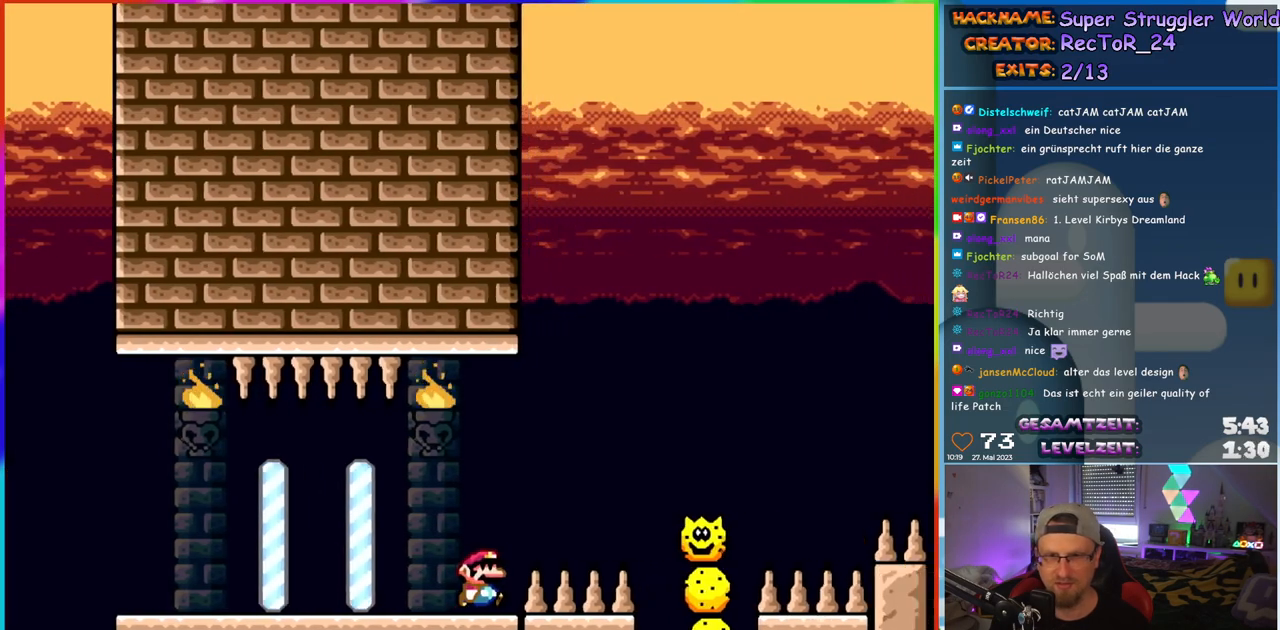
{"buttons": [], "events": [[33, "X", "down"], [67, "A", "down"], [200, "A", "up"], [383, "X", "up"], [467, "DPAD_RIGHT", "up"]]}
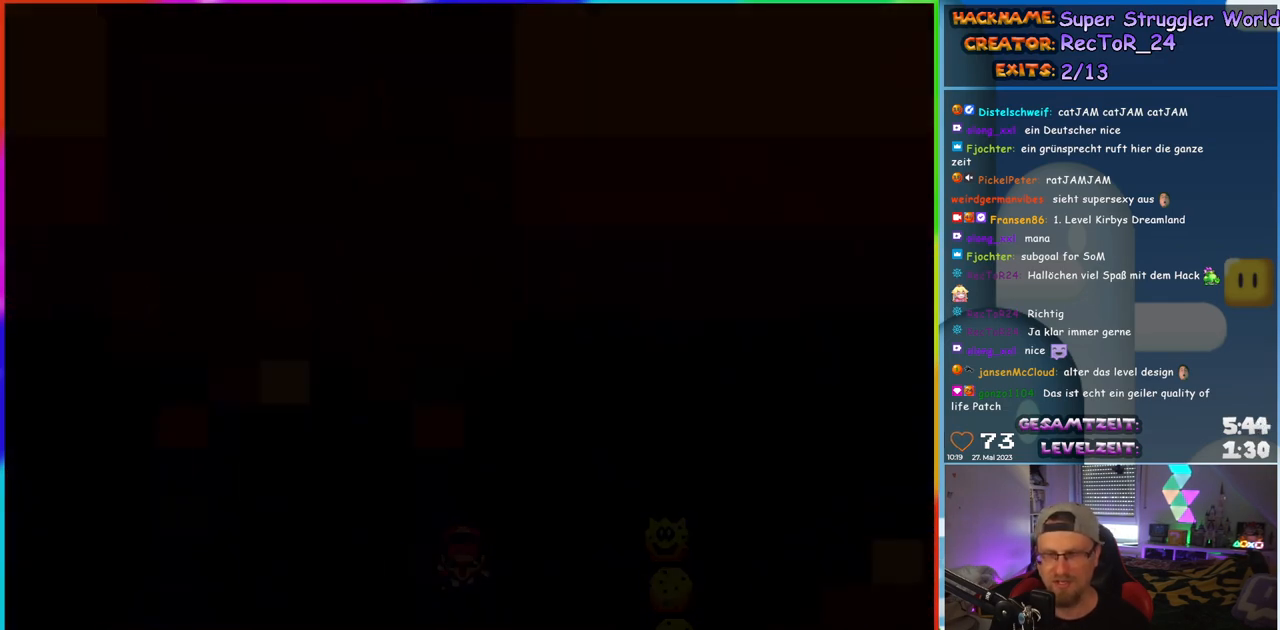
{"buttons": [], "events": [[200, "B", "down"], [250, "B", "up"]]}
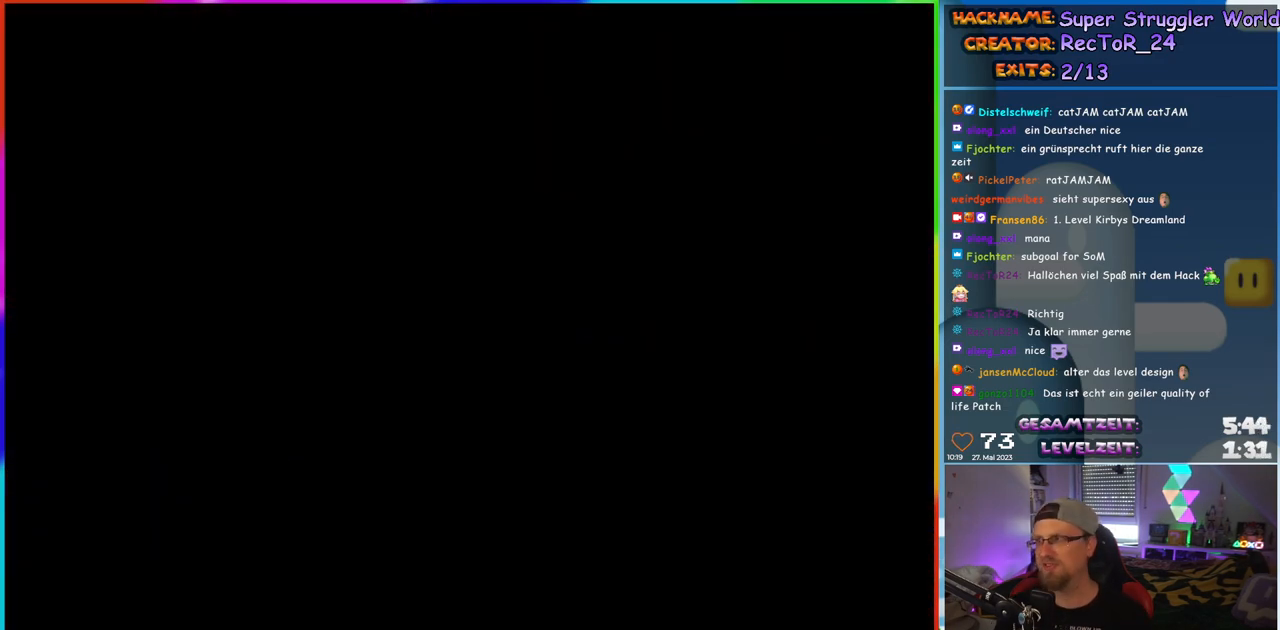
{"buttons": [], "events": []}
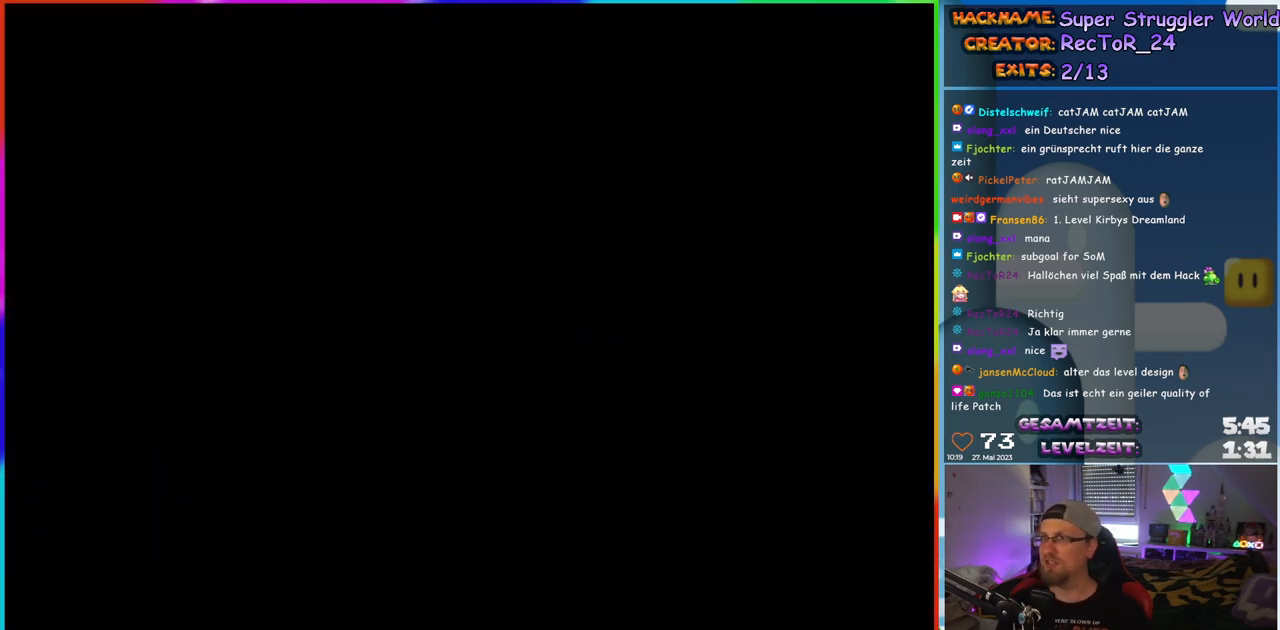
{"buttons": ["X", "DPAD_RIGHT"], "events": [[333, "X", "down"], [467, "DPAD_RIGHT", "down"]]}
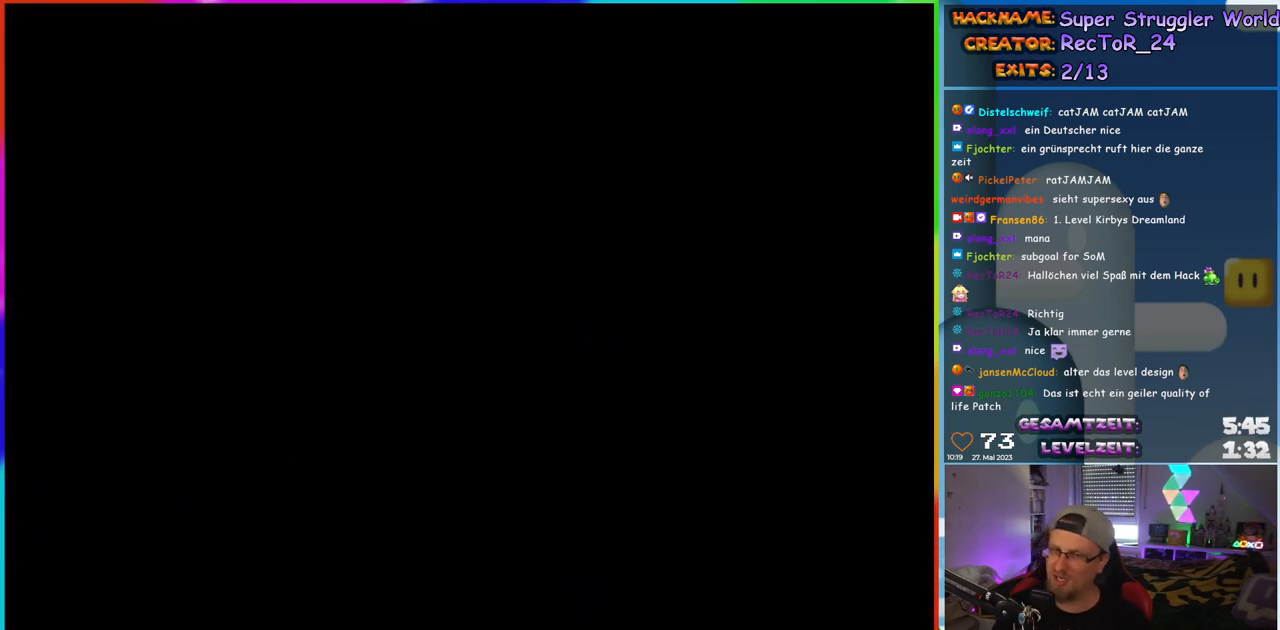
{"buttons": ["X", "DPAD_RIGHT"], "events": []}
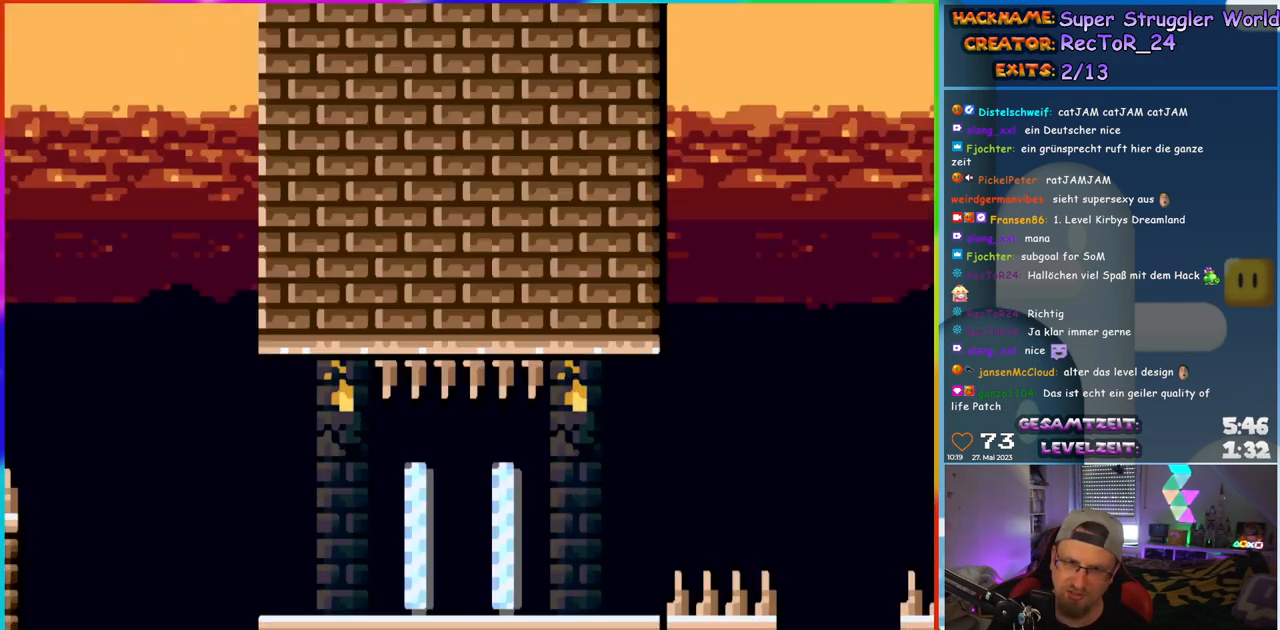
{"buttons": ["X", "DPAD_RIGHT"], "events": []}
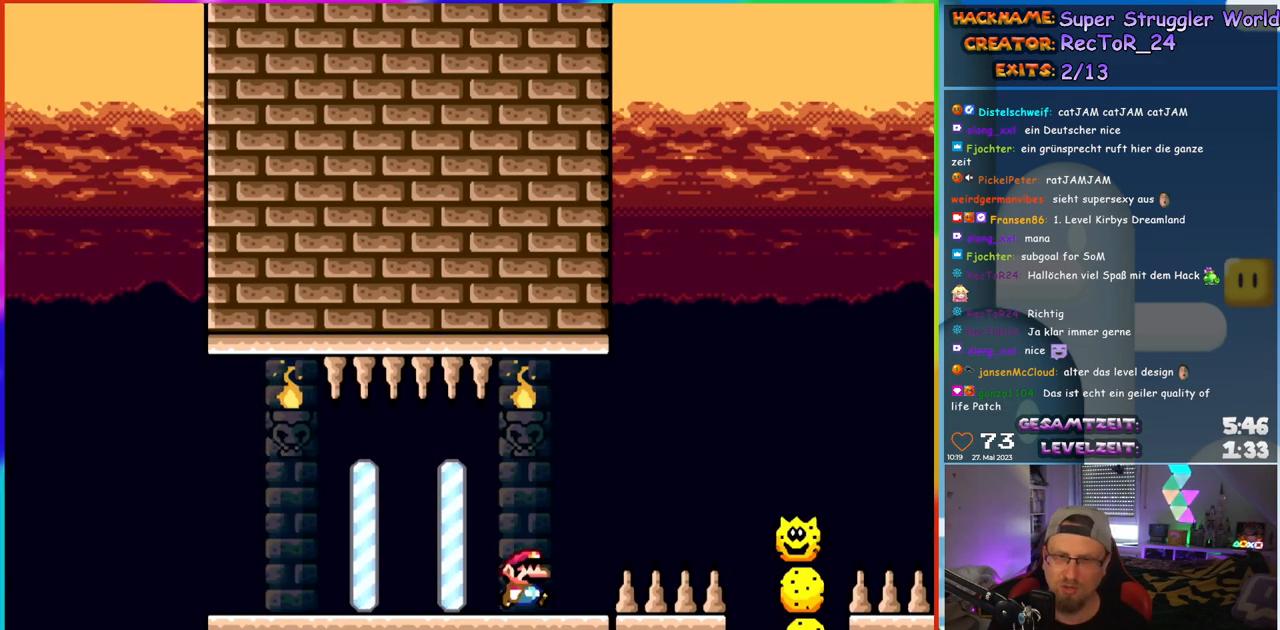
{"buttons": ["A", "X", "DPAD_RIGHT"], "events": [[50, "A", "down"], [267, "A", "up"], [417, "A", "down"]]}
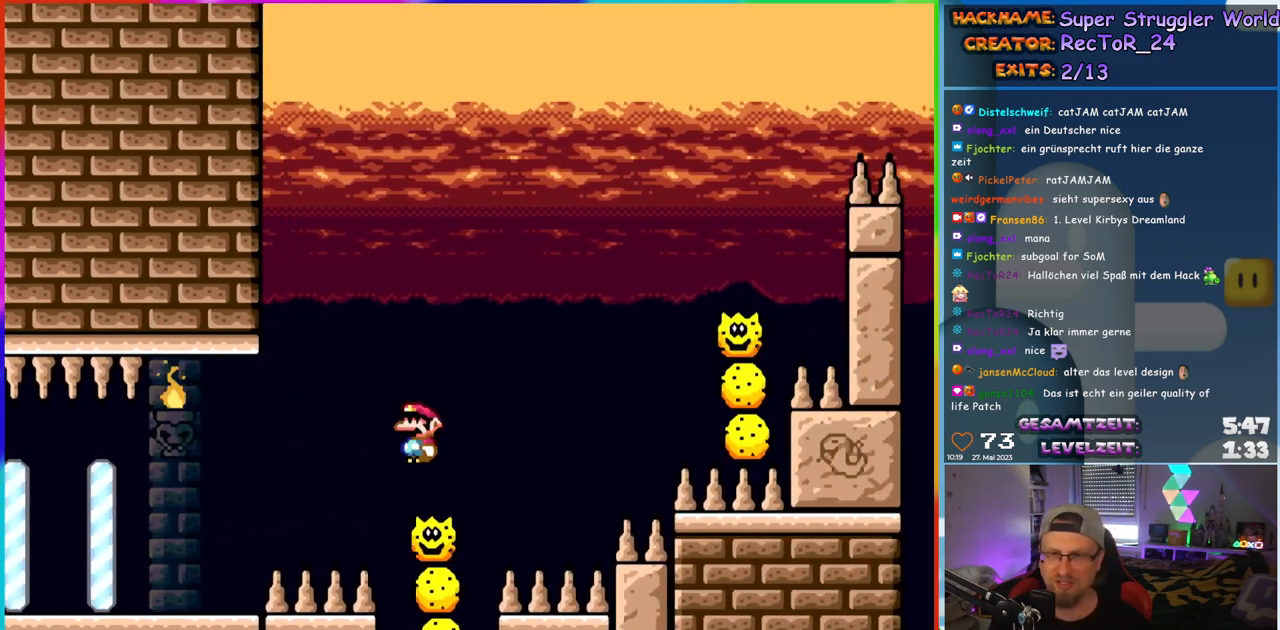
{"buttons": ["X", "DPAD_RIGHT"], "events": [[400, "A", "up"]]}
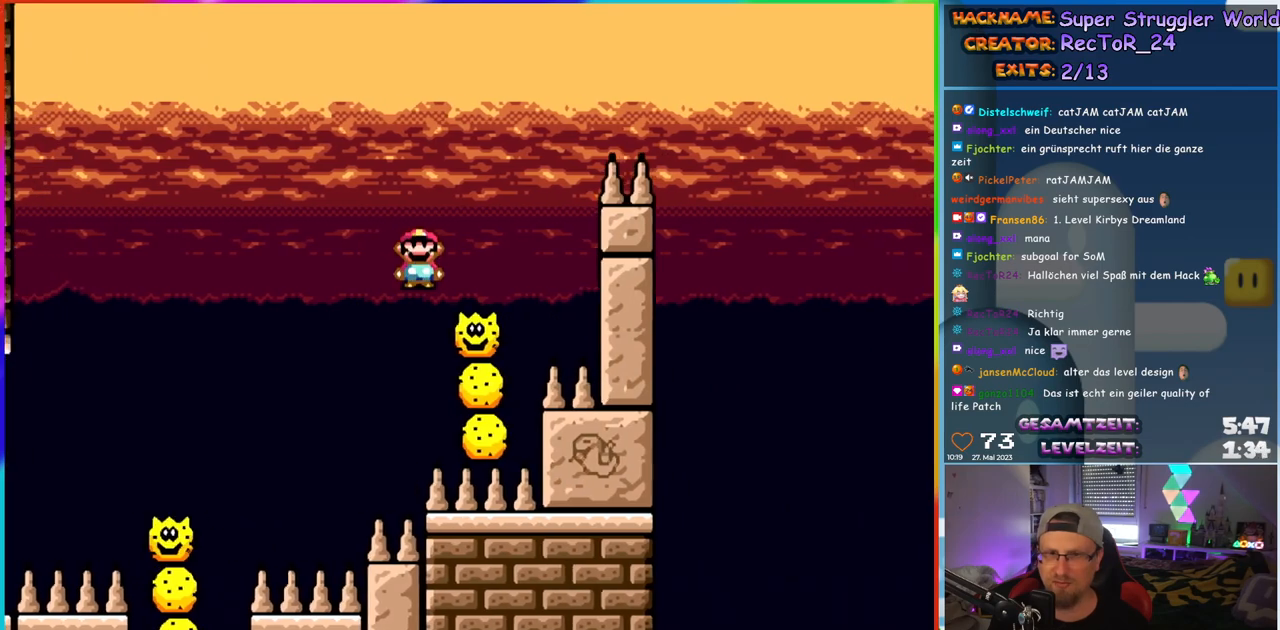
{"buttons": ["A", "X", "DPAD_RIGHT"], "events": [[17, "A", "down"], [33, "DPAD_RIGHT", "up"], [50, "DPAD_UP", "down"], [67, "DPAD_LEFT", "down"], [100, "DPAD_LEFT", "up"], [133, "DPAD_RIGHT", "down"], [133, "DPAD_UP", "up"]]}
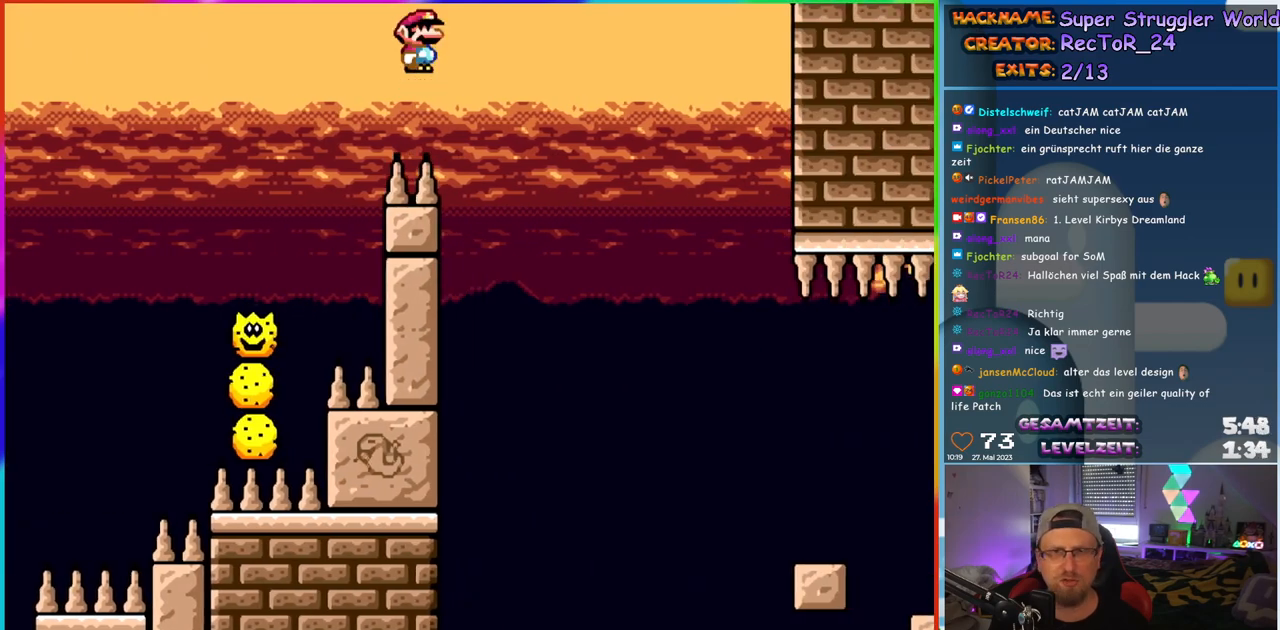
{"buttons": ["A", "X", "DPAD_RIGHT"], "events": [[100, "A", "up"], [400, "A", "down"]]}
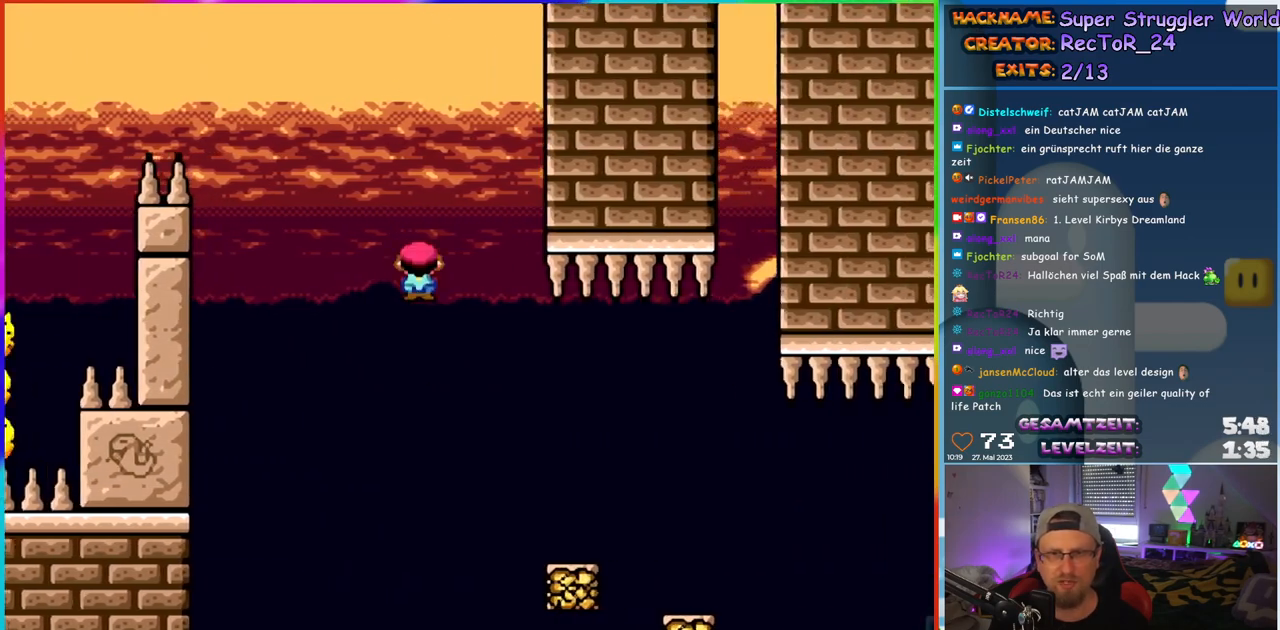
{"buttons": ["A", "X", "DPAD_RIGHT"], "events": []}
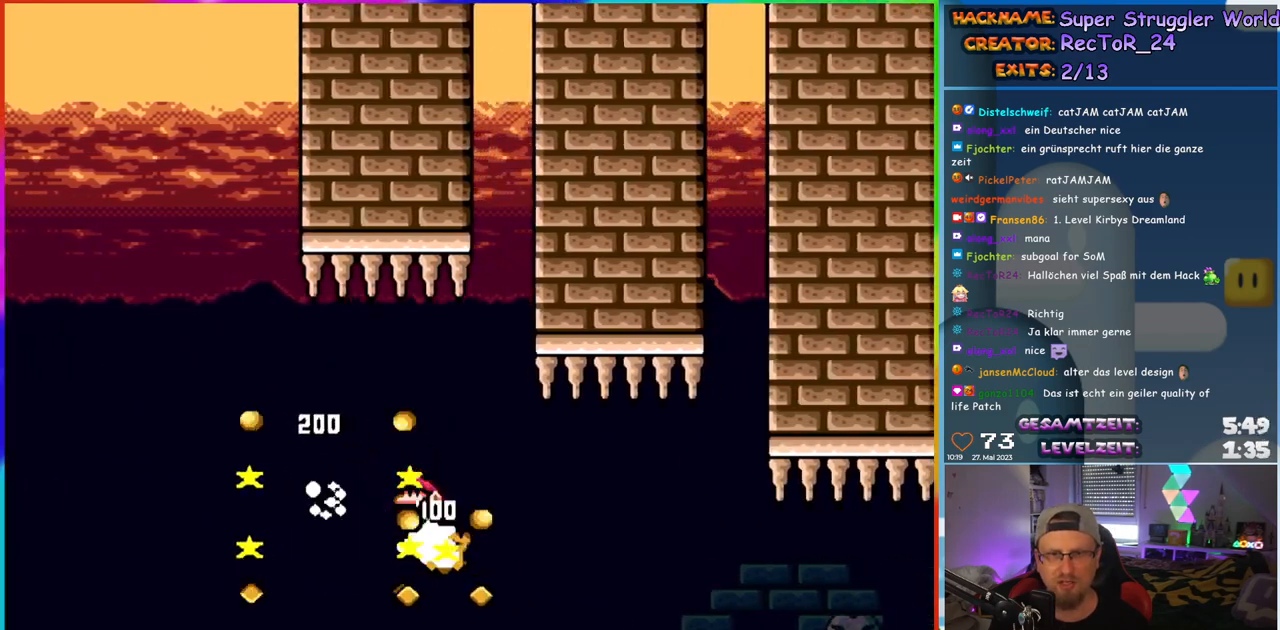
{"buttons": ["A", "X", "DPAD_RIGHT"], "events": []}
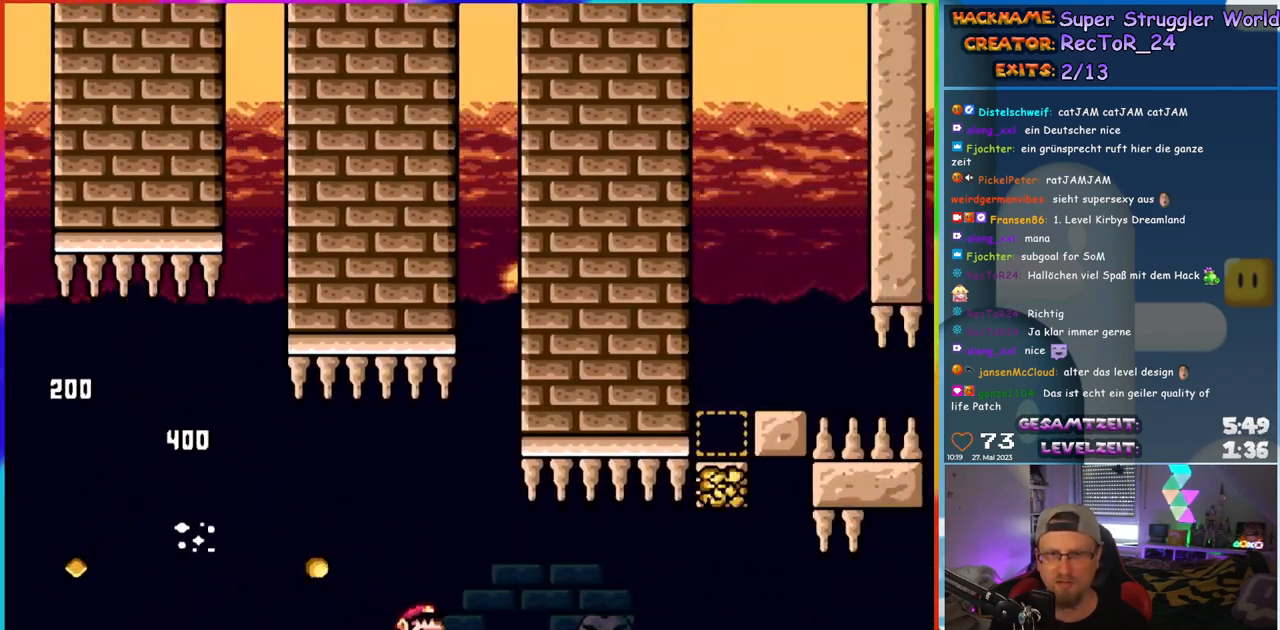
{"buttons": ["Y", "DPAD_RIGHT"], "events": [[17, "A", "up"], [350, "X", "up"], [350, "Y", "down"]]}
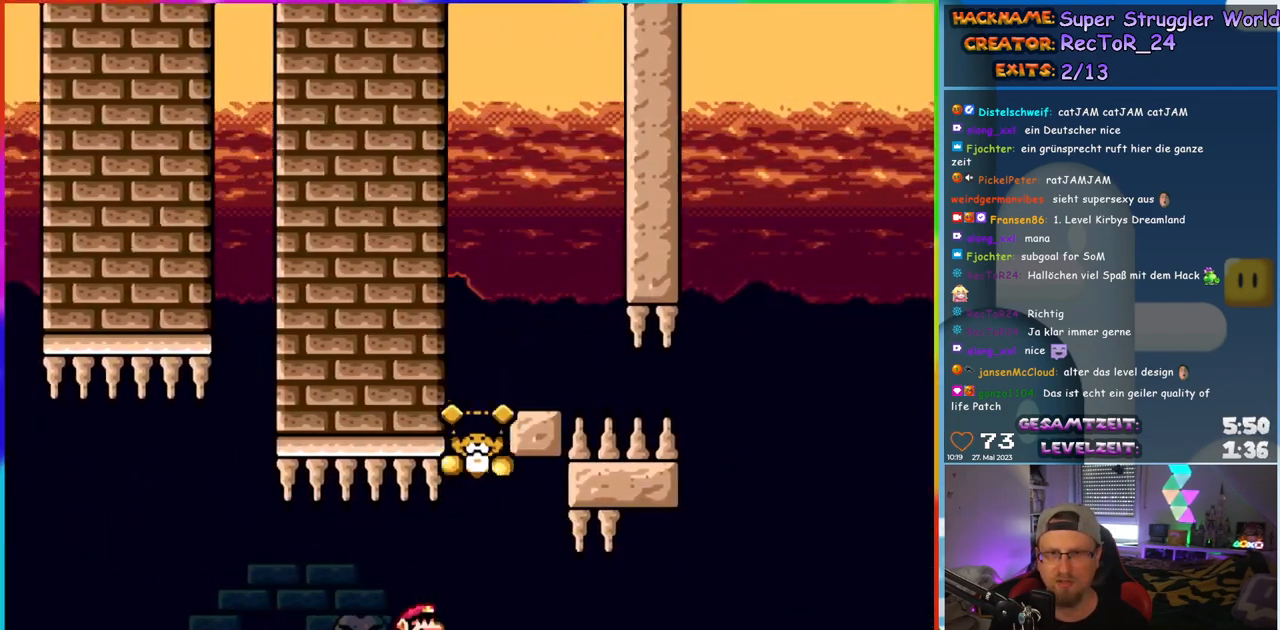
{"buttons": ["Y", "DPAD_UP"], "events": [[83, "B", "down"], [100, "DPAD_UP", "down"], [133, "DPAD_LEFT", "down"], [133, "DPAD_RIGHT", "up"], [133, "DPAD_UP", "up"], [267, "DPAD_LEFT", "up"], [350, "DPAD_RIGHT", "down"], [433, "B", "up"], [500, "DPAD_RIGHT", "up"], [500, "DPAD_UP", "down"]]}
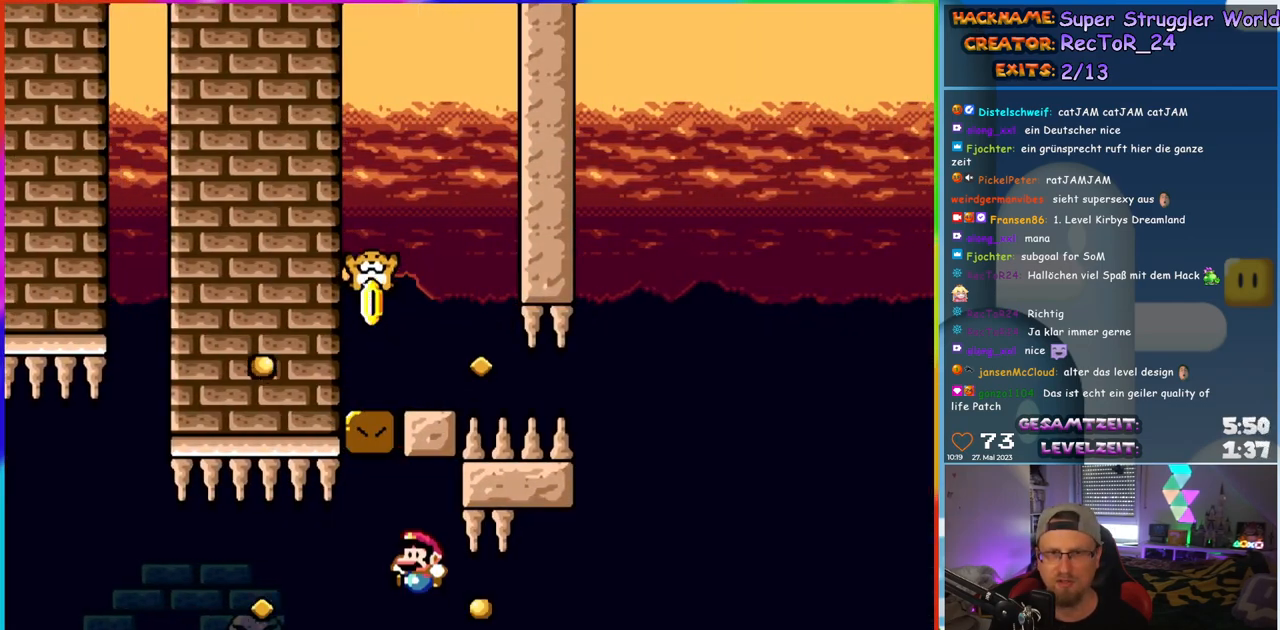
{"buttons": ["B", "Y"], "events": [[17, "DPAD_LEFT", "down"], [33, "DPAD_UP", "up"], [83, "B", "down"], [100, "DPAD_LEFT", "up"], [250, "B", "up"], [250, "DPAD_RIGHT", "down"], [317, "B", "down"], [317, "DPAD_RIGHT", "up"], [367, "DPAD_LEFT", "down"], [450, "DPAD_LEFT", "up"]]}
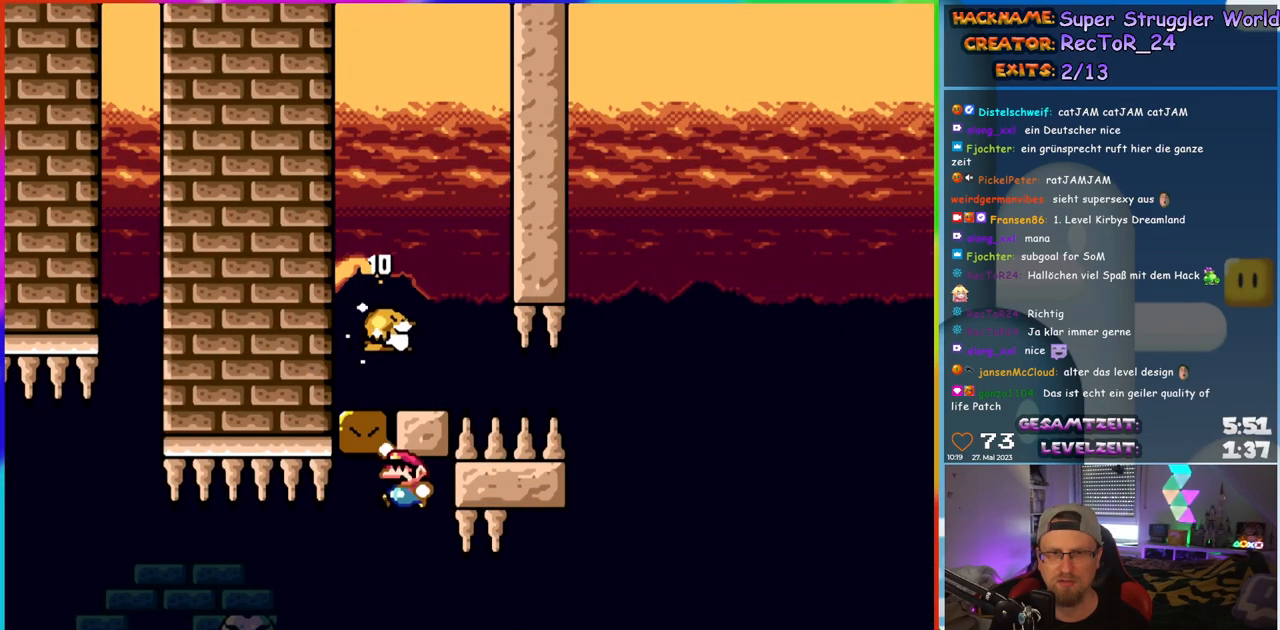
{"buttons": ["B", "Y", "DPAD_RIGHT"], "events": [[250, "DPAD_RIGHT", "down"]]}
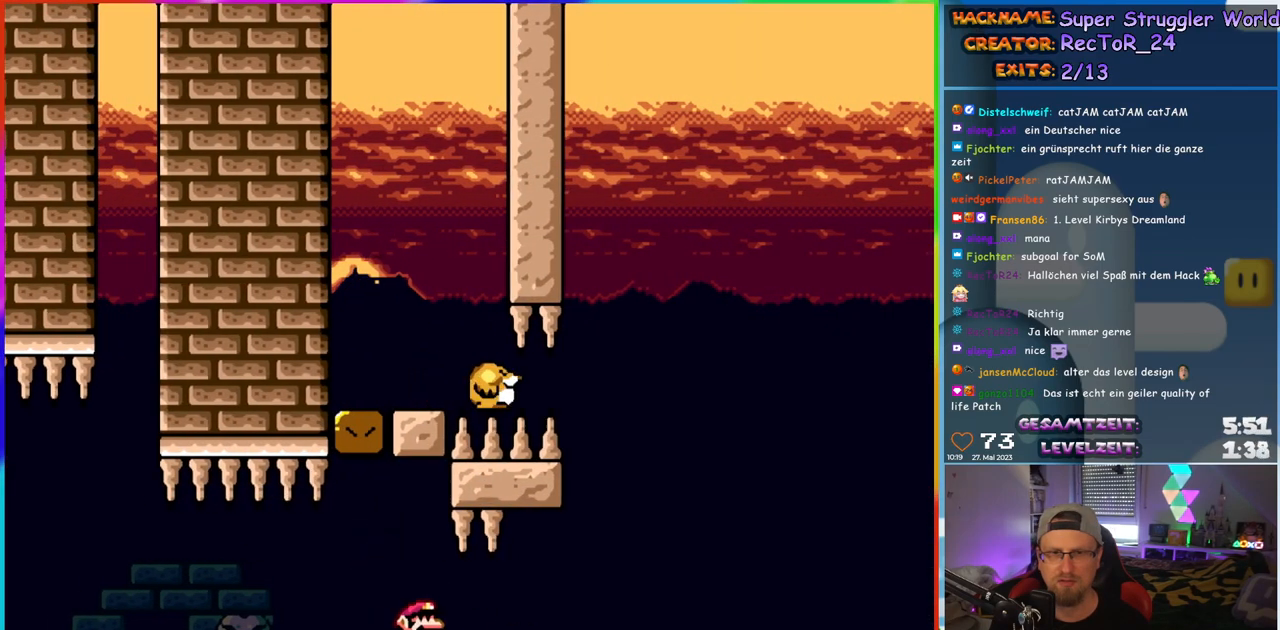
{"buttons": ["Y", "DPAD_RIGHT"], "events": [[217, "DPAD_UP", "down"], [250, "DPAD_RIGHT", "up"], [267, "DPAD_LEFT", "down"], [350, "DPAD_UP", "up"], [367, "DPAD_LEFT", "up"], [433, "B", "up"], [500, "DPAD_RIGHT", "down"]]}